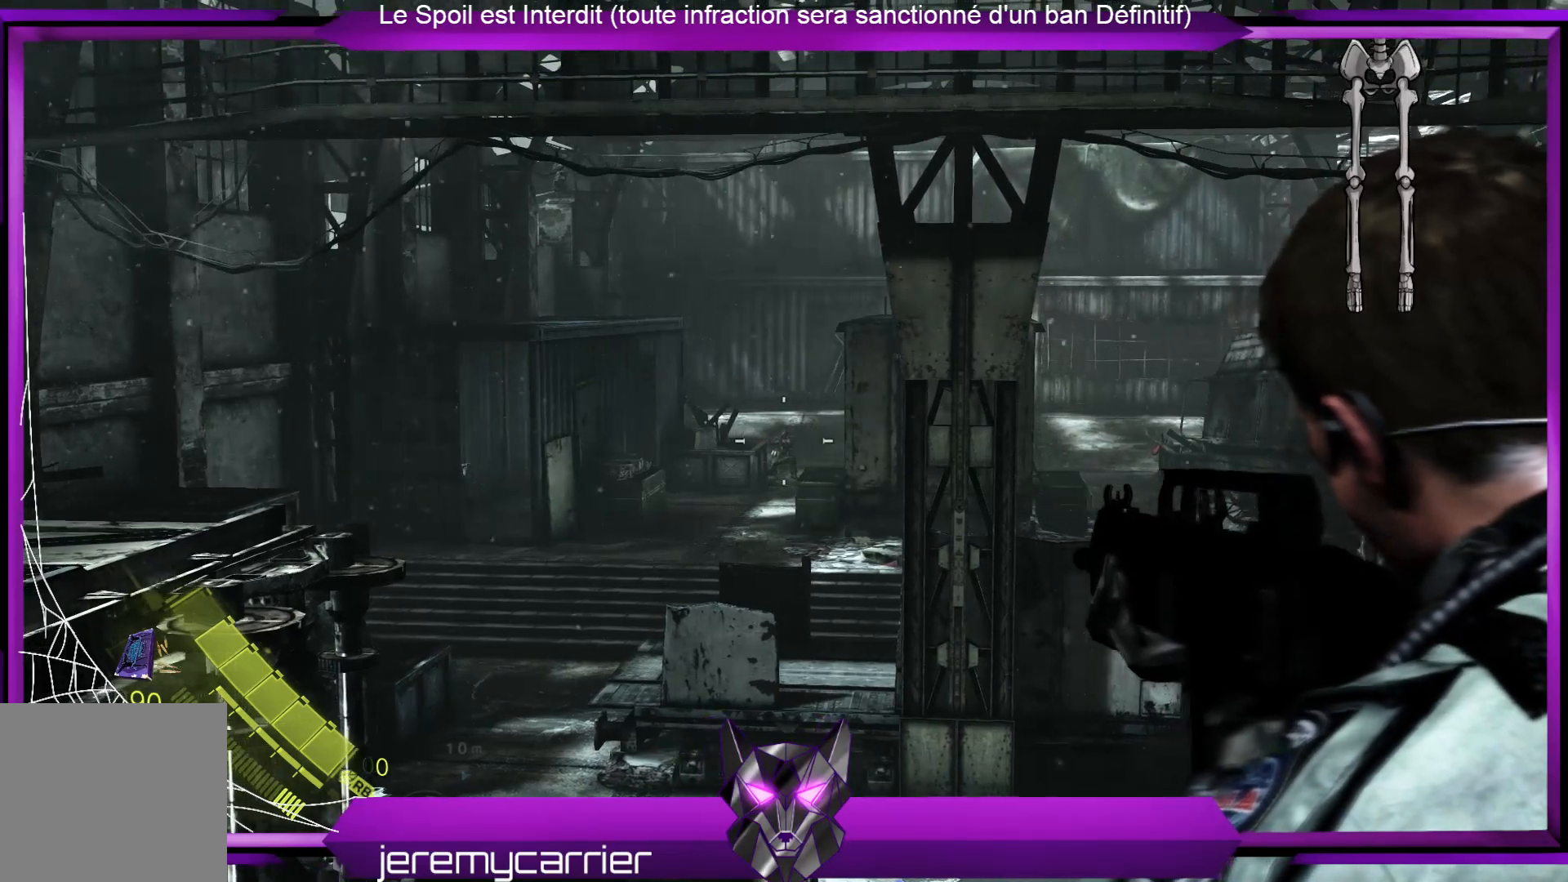
Gameplay with a controller (Xbox layout); each line is a JSON object with the inputs held at the frame after it. "events" lists button and stick changes between this image and that frame as [ms after this image, input, new state], when the widget could be followed in between.
{"buttons": ["L2"], "left_stick": "up", "right_stick": "center", "events": [[34, "R2", "down"], [268, "R2", "up"]]}
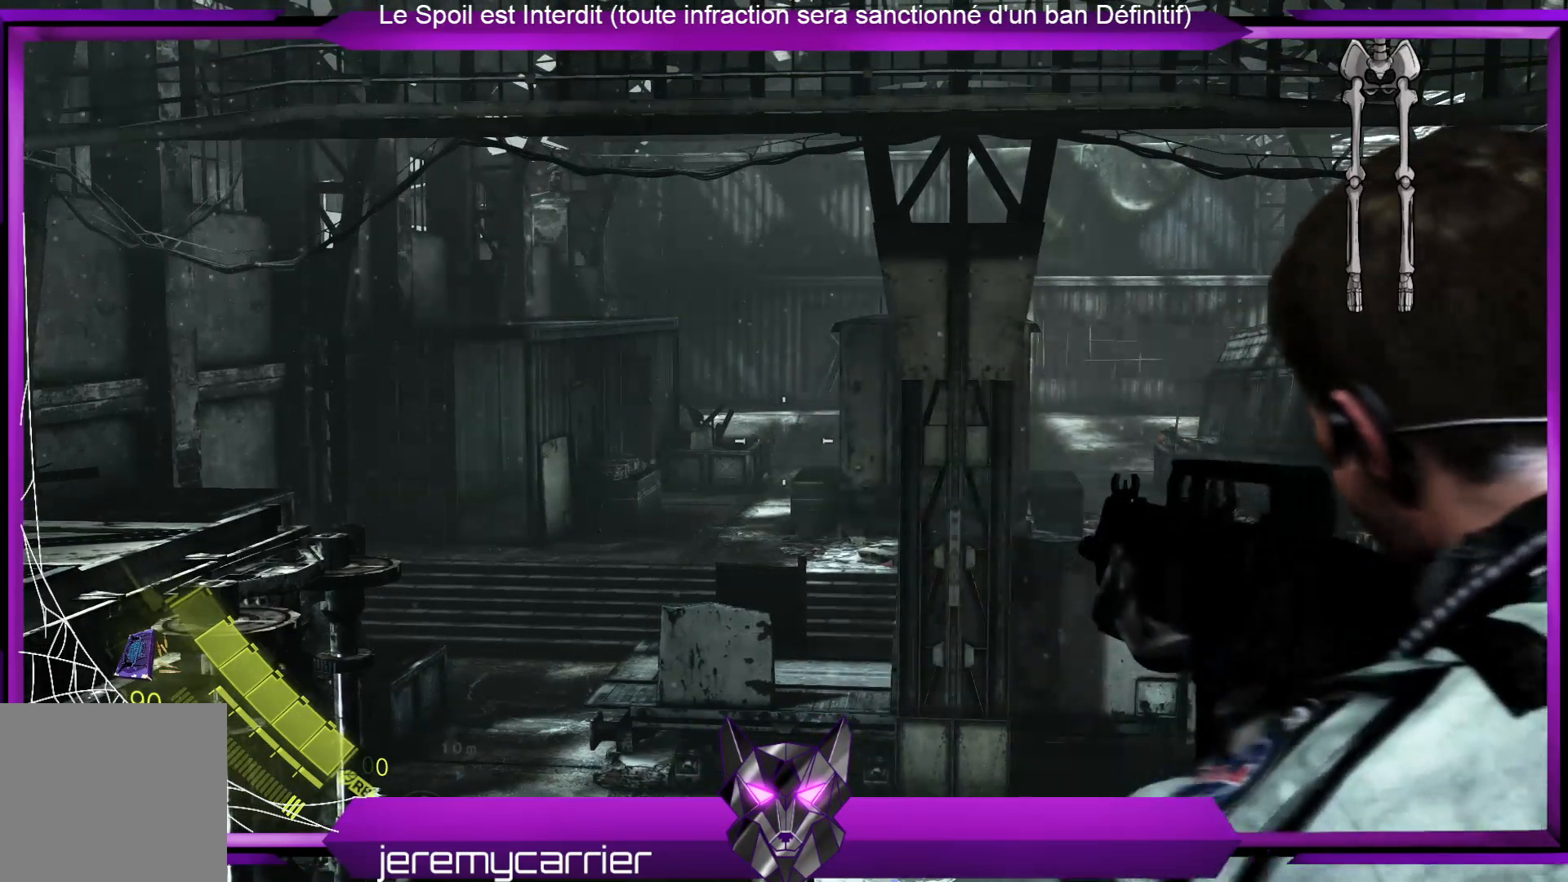
{"buttons": ["L2"], "left_stick": "up", "right_stick": "right", "events": [[101, "right_stick", "down-left"], [234, "right_stick", "right"]]}
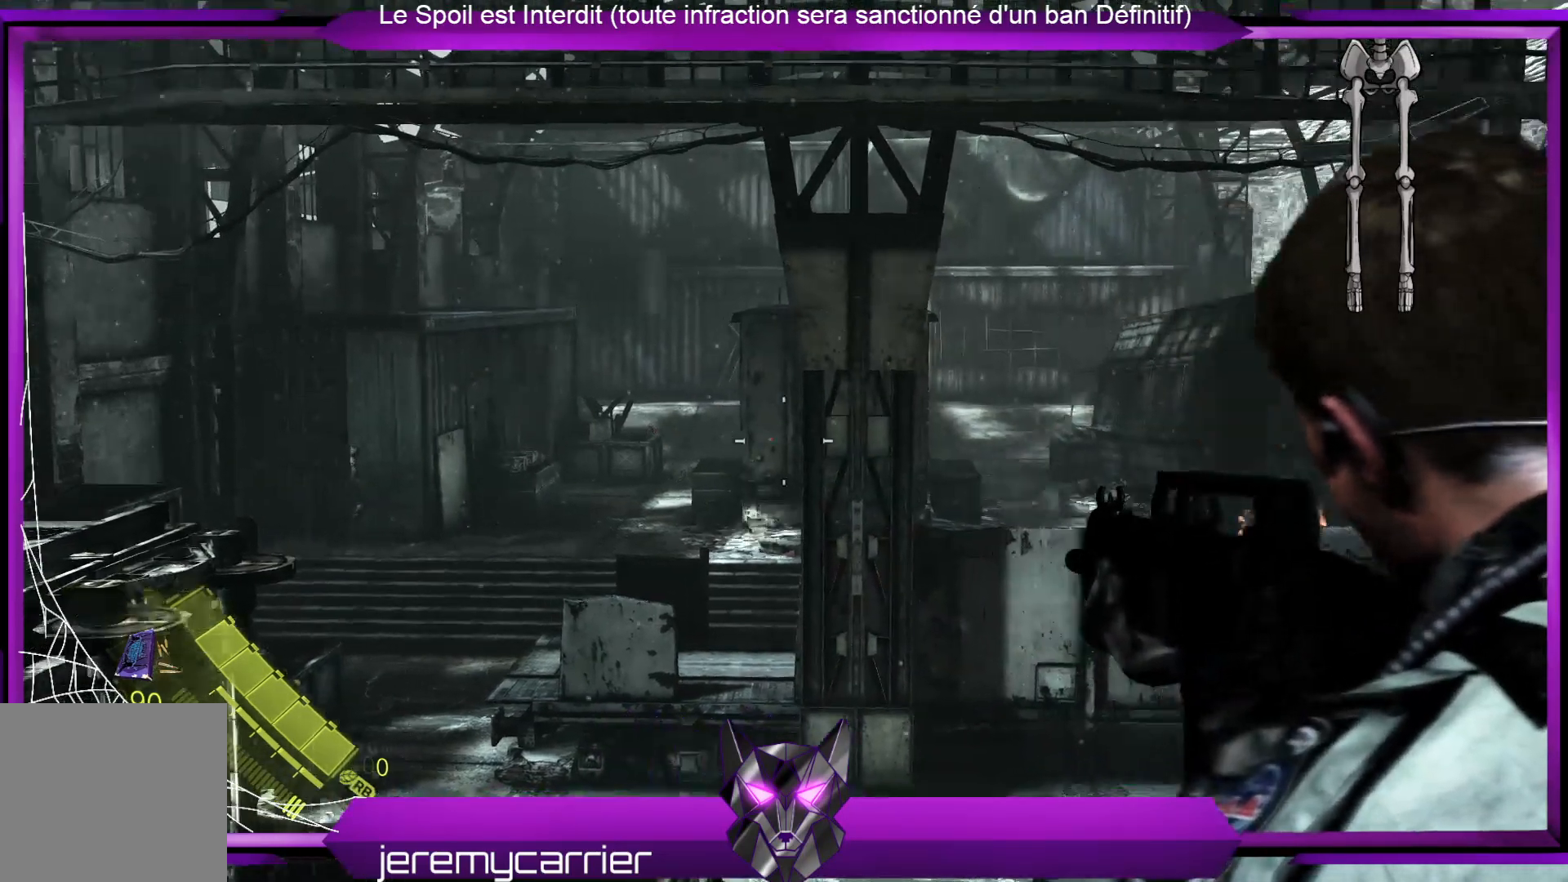
{"buttons": ["L2"], "left_stick": "up", "right_stick": "right", "events": [[234, "right_stick", "center"], [501, "right_stick", "right"]]}
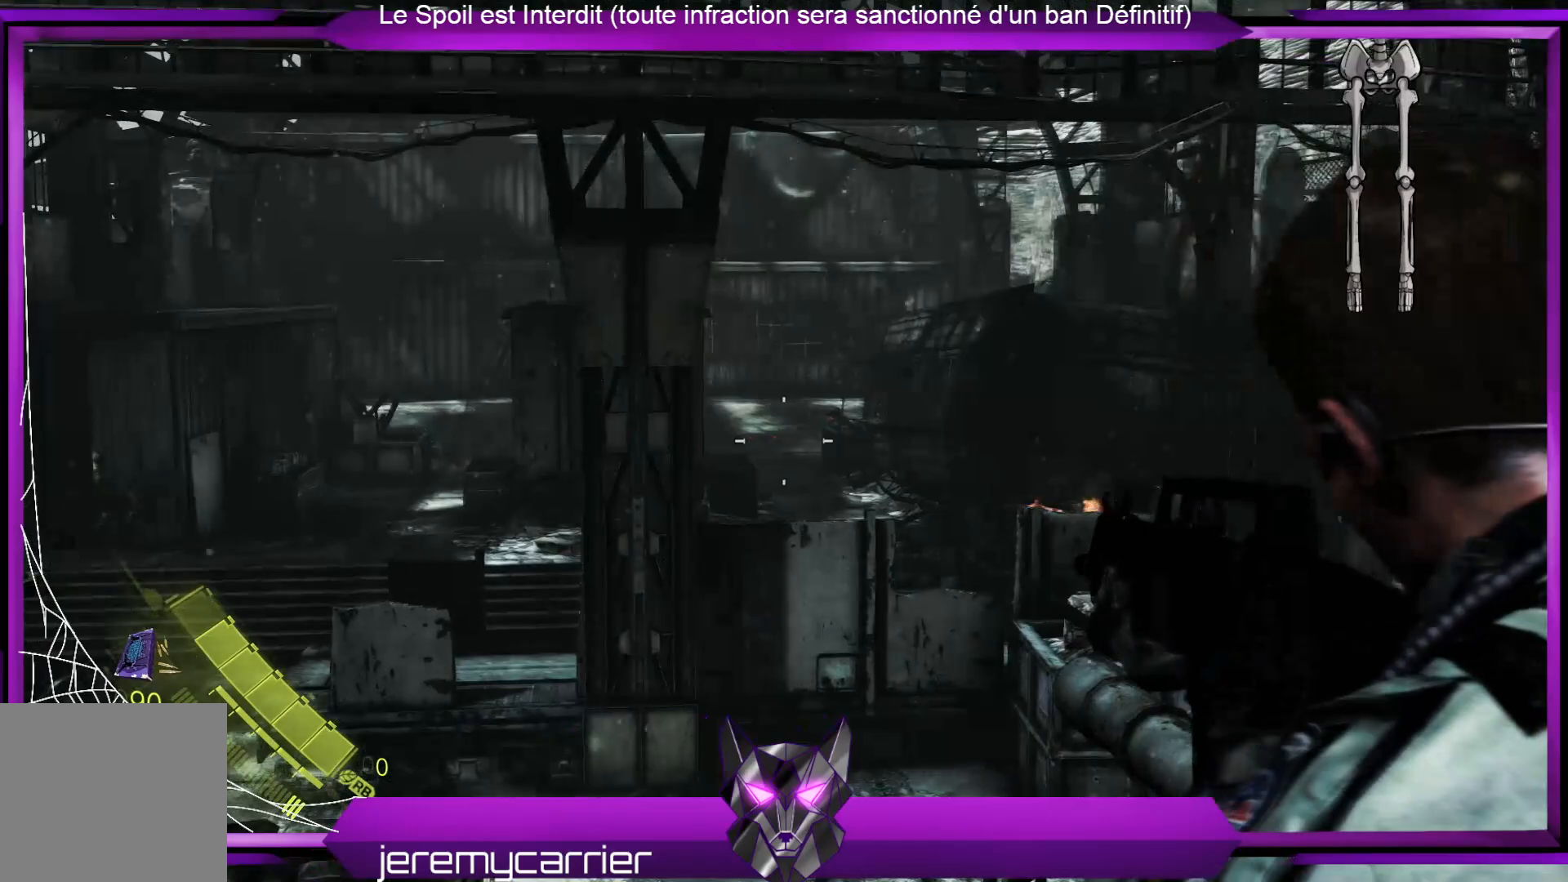
{"buttons": ["L2"], "left_stick": "up", "right_stick": "center", "events": [[100, "right_stick", "center"]]}
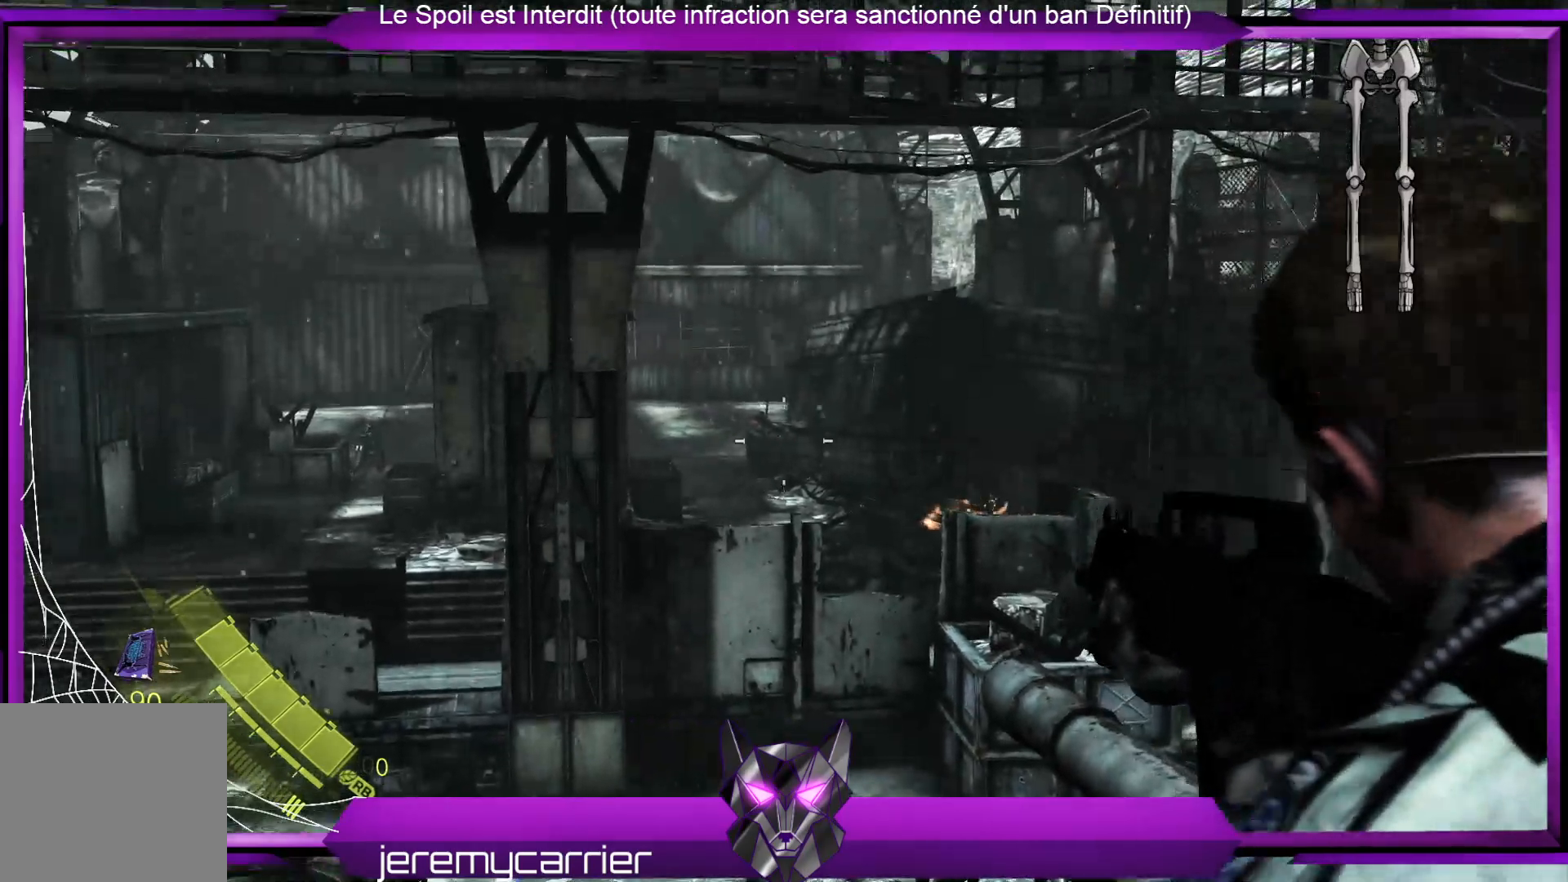
{"buttons": ["L2"], "left_stick": "up", "right_stick": "center", "events": [[234, "right_stick", "left"], [368, "right_stick", "center"]]}
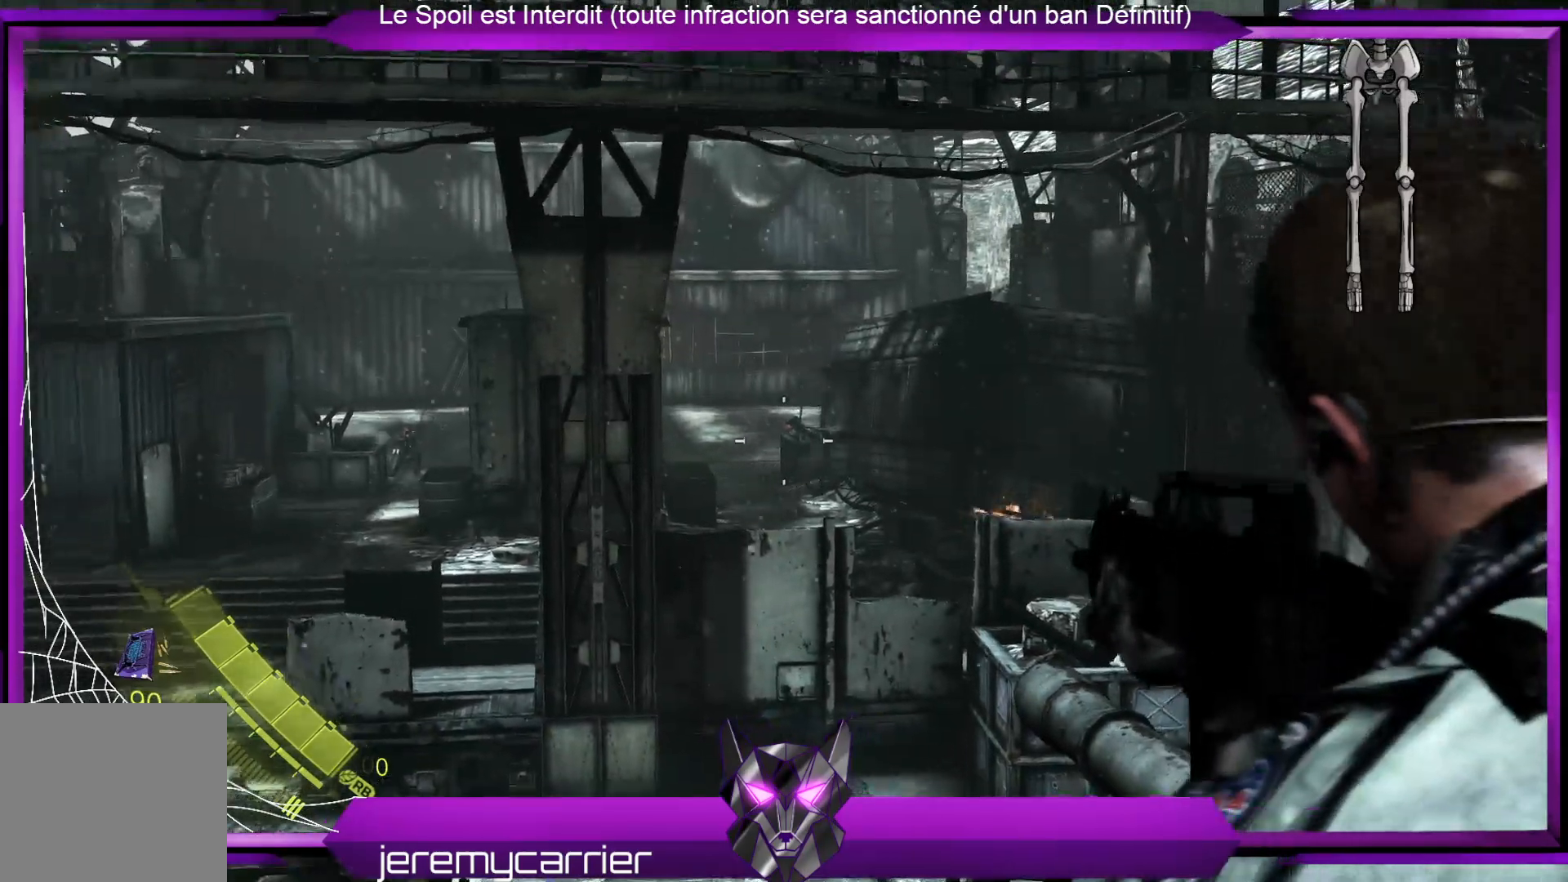
{"buttons": ["L2"], "left_stick": "up", "right_stick": "center", "events": []}
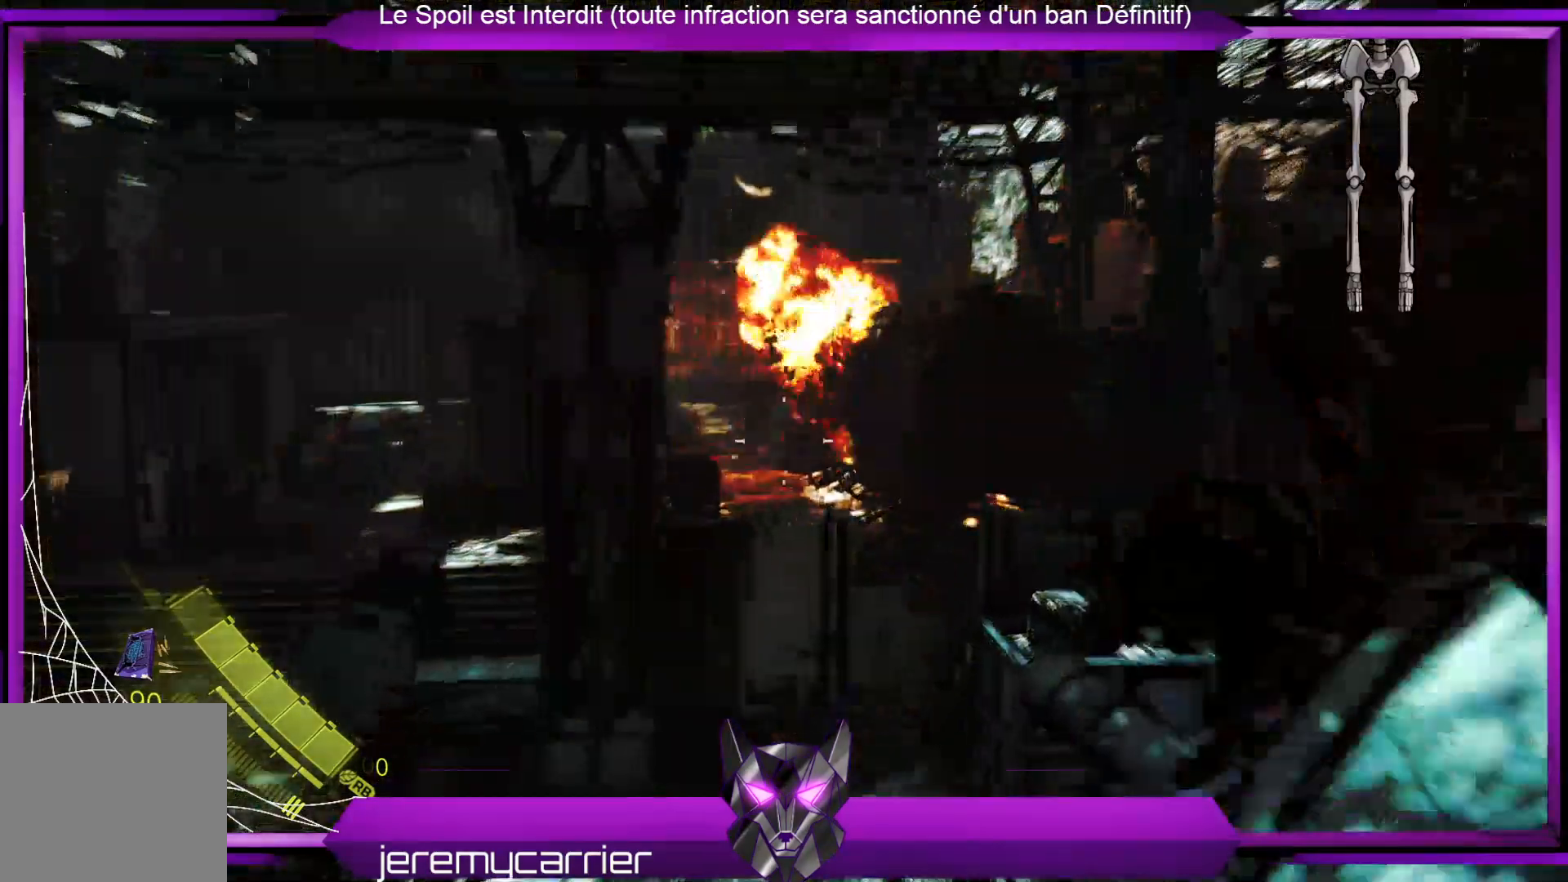
{"buttons": [], "left_stick": "center", "right_stick": "center", "events": [[233, "L2", "up"], [233, "left_stick", "center"]]}
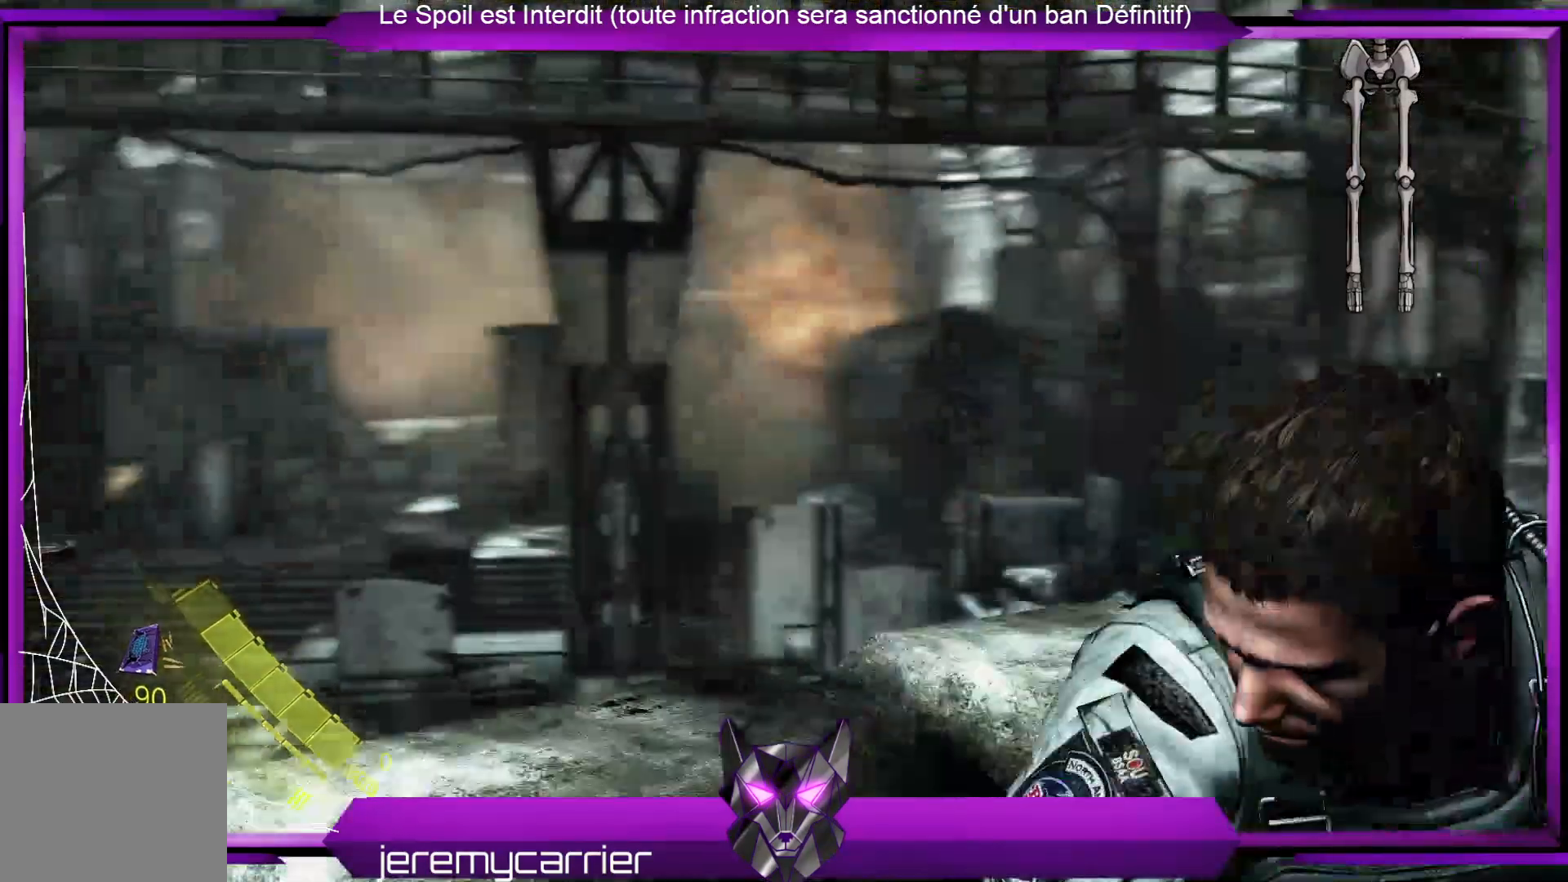
{"buttons": [], "left_stick": "center", "right_stick": "center", "events": []}
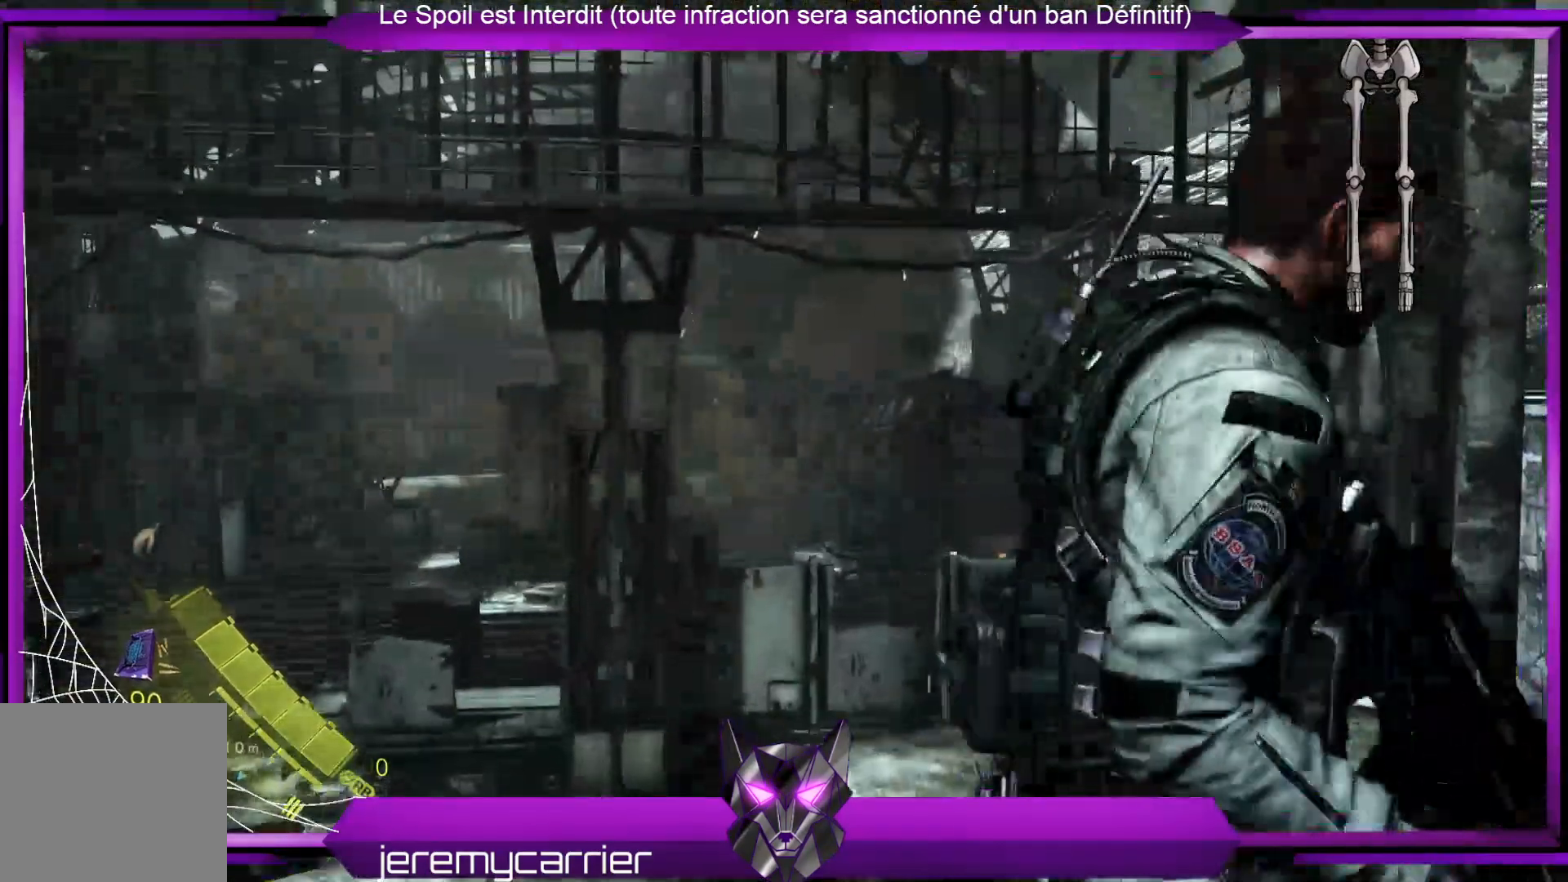
{"buttons": ["L2"], "left_stick": "center", "right_stick": "center", "events": [[401, "L2", "down"]]}
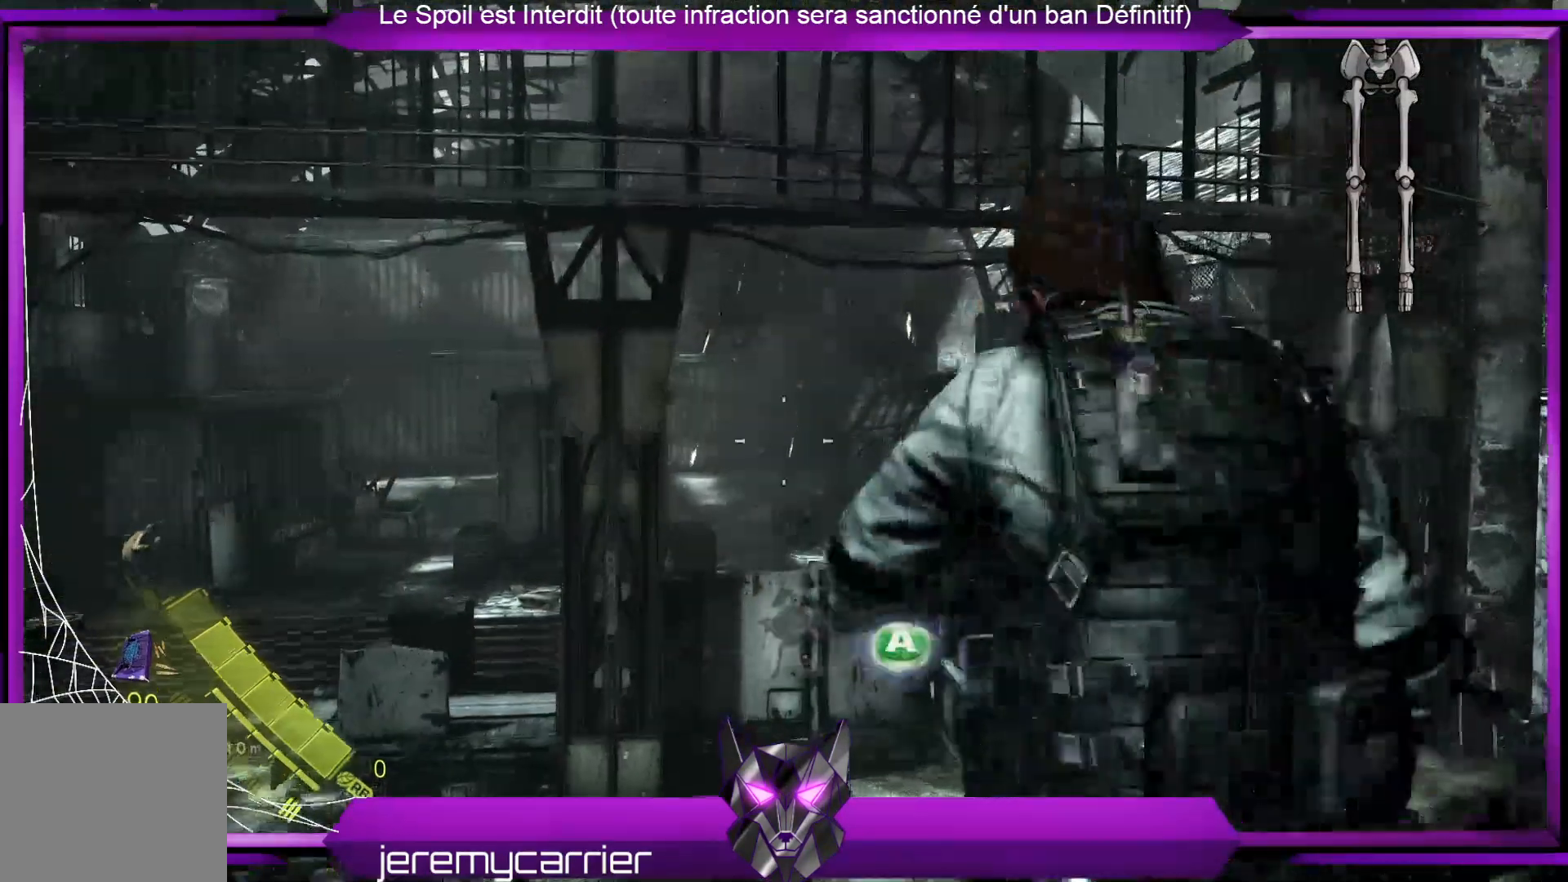
{"buttons": ["L2"], "left_stick": "center", "right_stick": "center", "events": []}
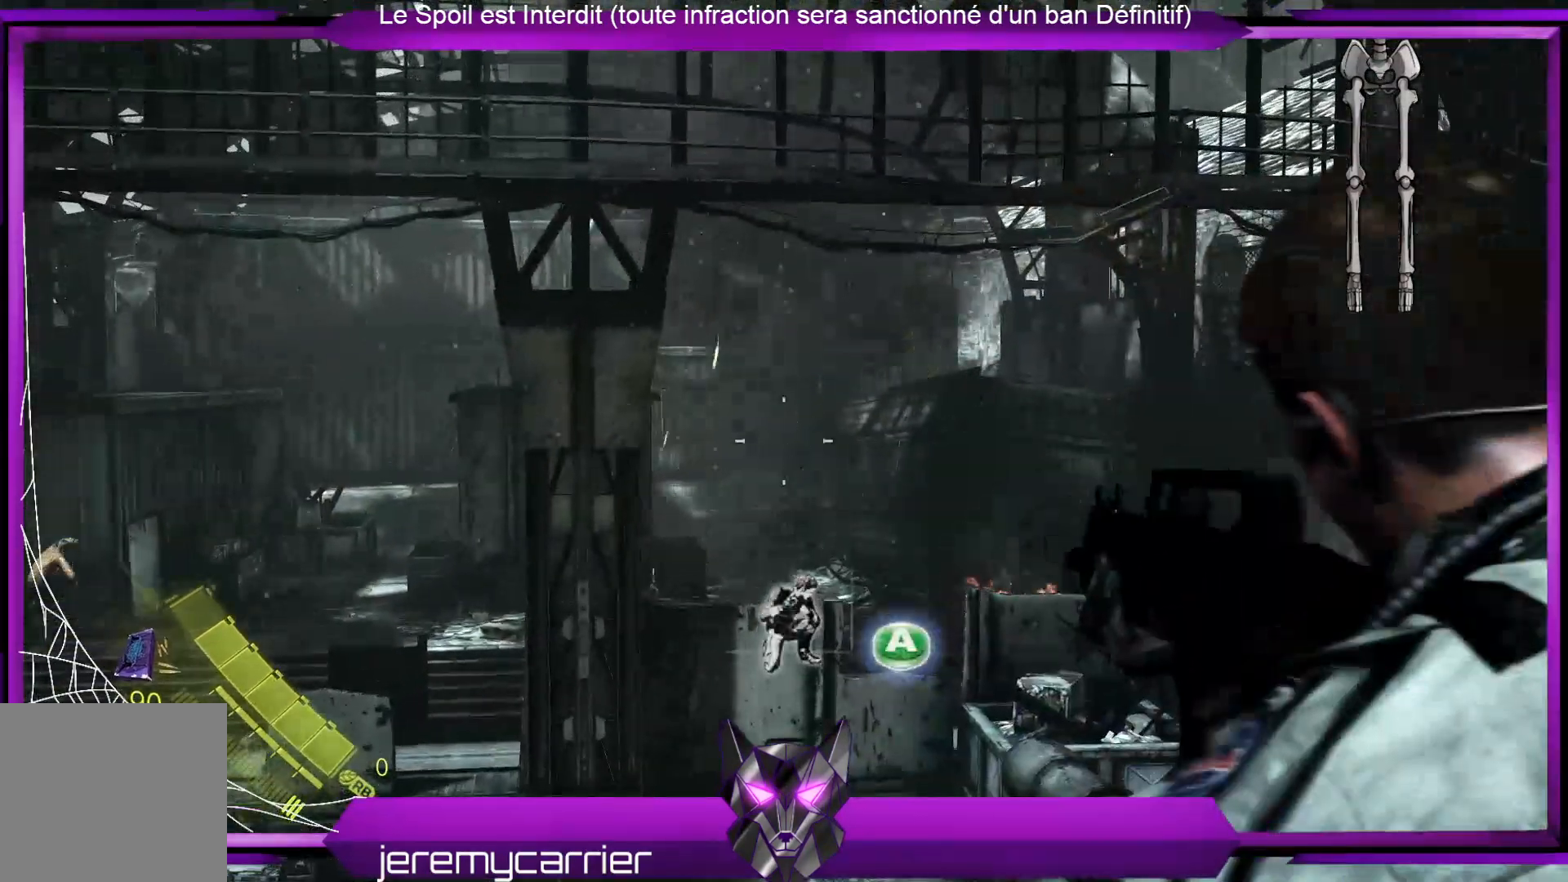
{"buttons": ["L2"], "left_stick": "center", "right_stick": "center", "events": [[101, "A", "down"], [168, "A", "up"]]}
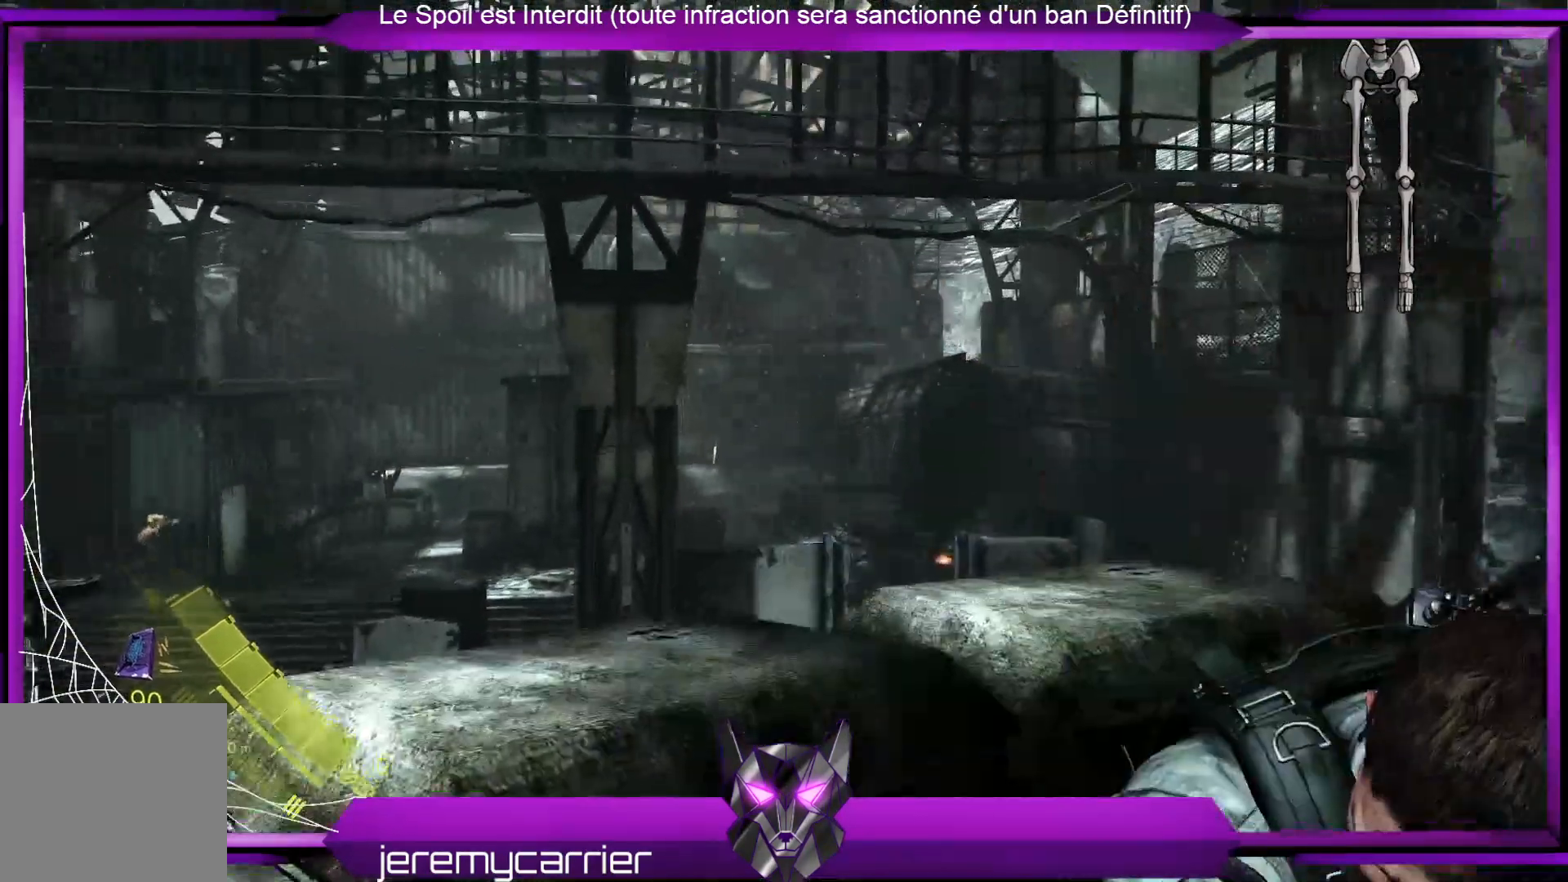
{"buttons": ["L2"], "left_stick": "center", "right_stick": "center", "events": [[67, "right_stick", "left"], [267, "right_stick", "down-left"], [401, "right_stick", "center"]]}